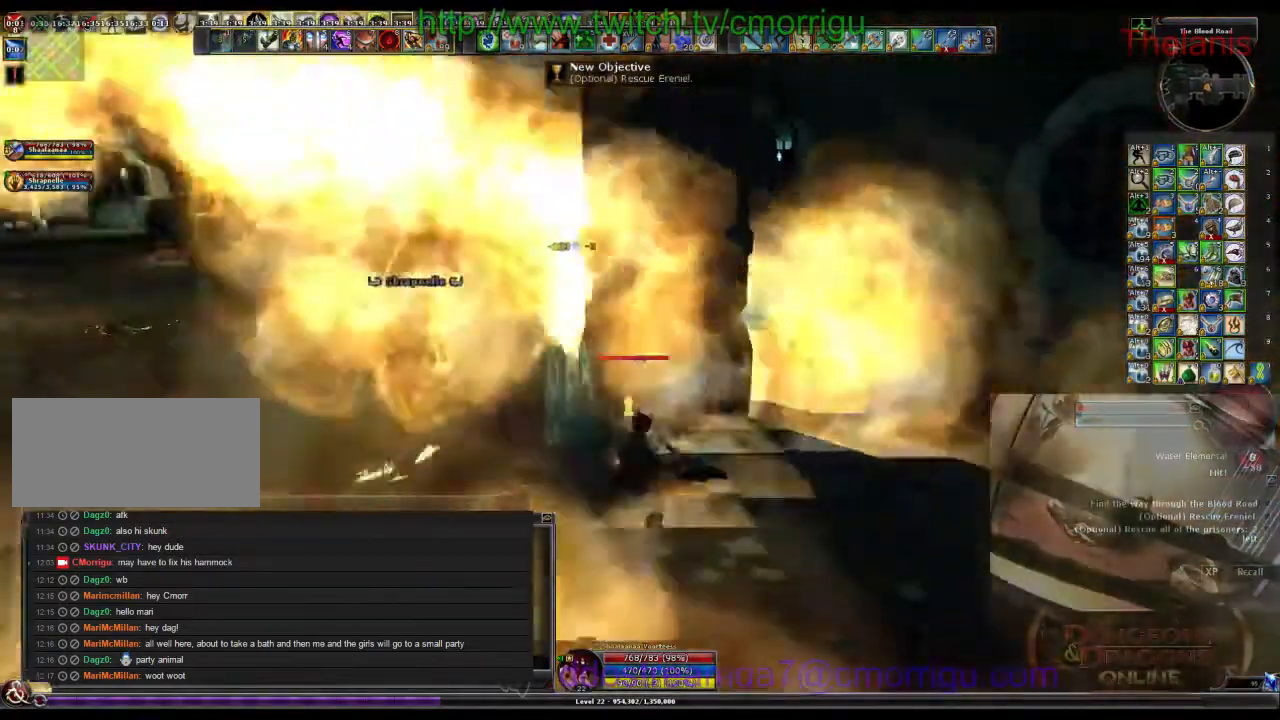
Gameplay with keyboard; each line is a JSON object with the keys held at the frame after it. "events" lists presses ("down") and releases ("up") of ".", "/", "0", "1", "2", "3", "4", "5", "6", "7", "8", "9", "a", "b", "backslash", "backspace", "c", "caps_lock", "comma", "ctrl_l", "ctrl_r", "d", "e", "equals", "escape", "f", "f1", "f10", "f11", "f12", "f2", "f3", "f4", "f5", "f6", "f7", "f8", "f9", "g", "h", "i", "j", "k", "l", "lbracket", "m", "minus", "n", "o", "p", "q", "quote", "r", "rbracket", "return", "s", "semicolon", "shift_l", "shift_r", "space", "t", "tab", "tilde", "u", "v", "w", "x", "y" and "z" between this image and that frame as [ms after this image, input, new state], when the widget could be followed in between. No other keys are recorded. Mouse input is not recorded.
{"keys": ["d", "w"], "events": [[100, "1", "up"], [100, "a", "down"], [167, "w", "down"], [333, "a", "up"], [400, "w", "up"], [500, "d", "down"], [500, "w", "down"]]}
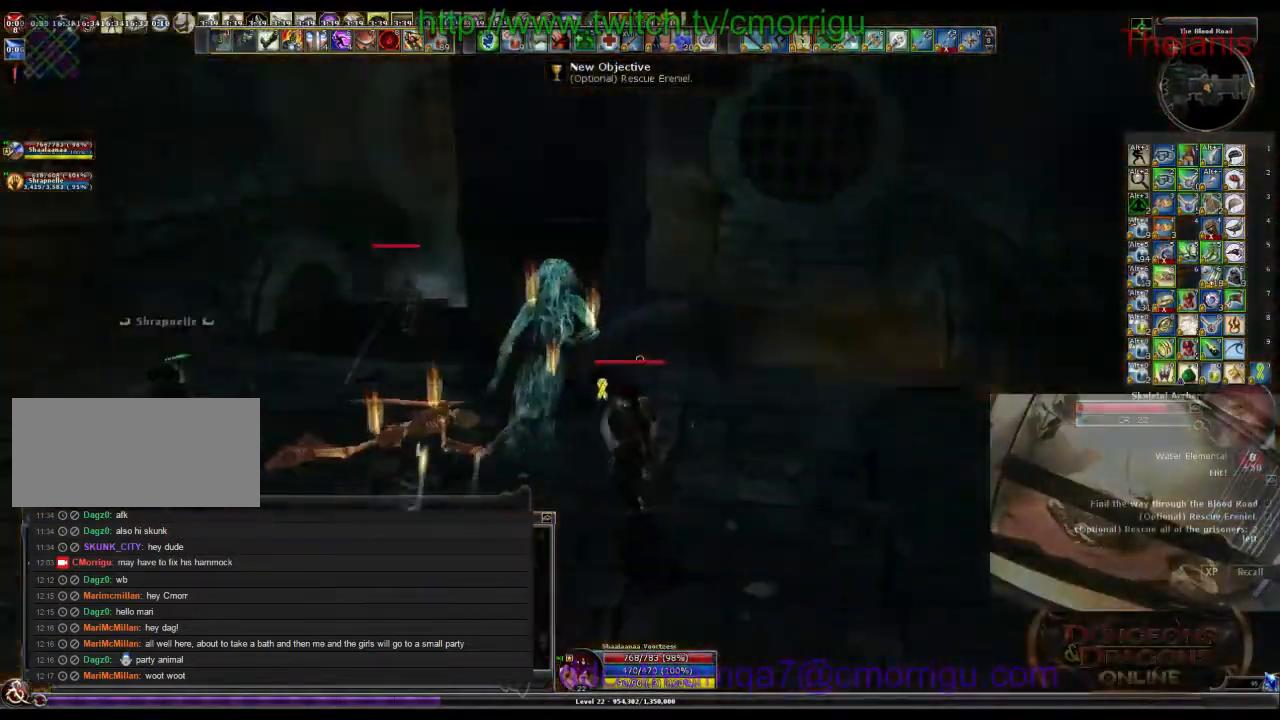
{"keys": ["w"], "events": [[367, "d", "up"]]}
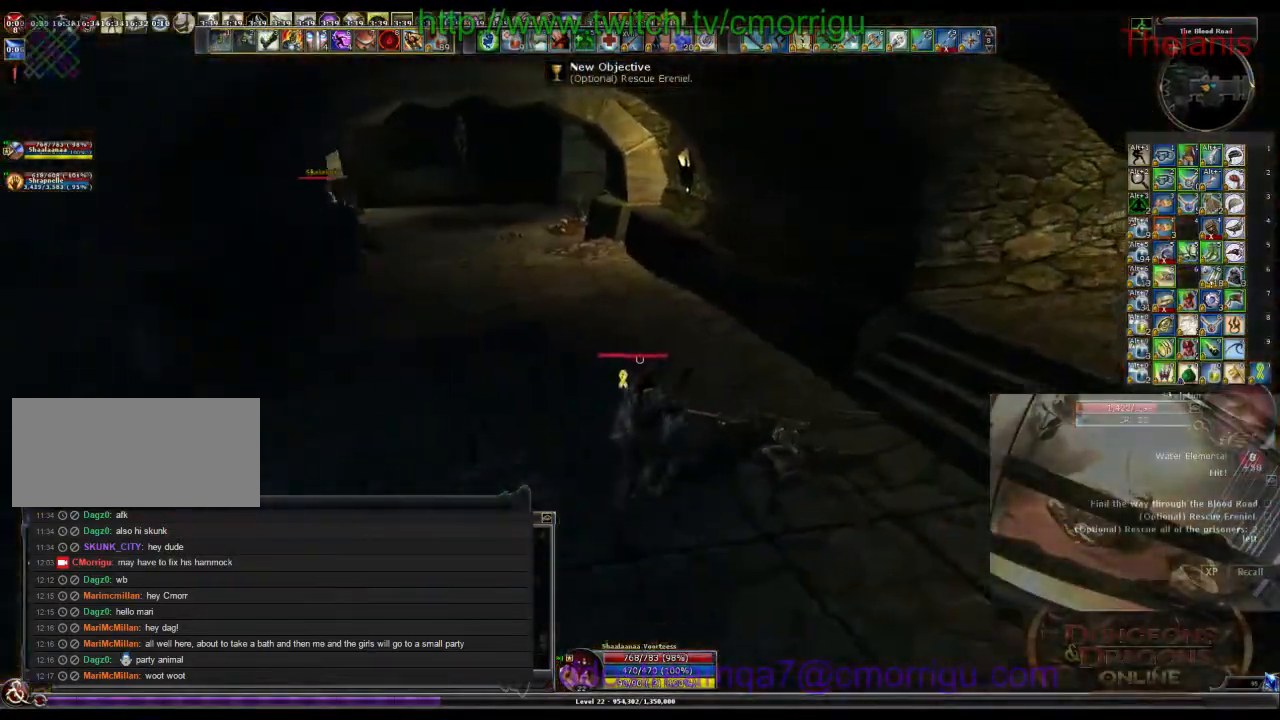
{"keys": ["w"], "events": []}
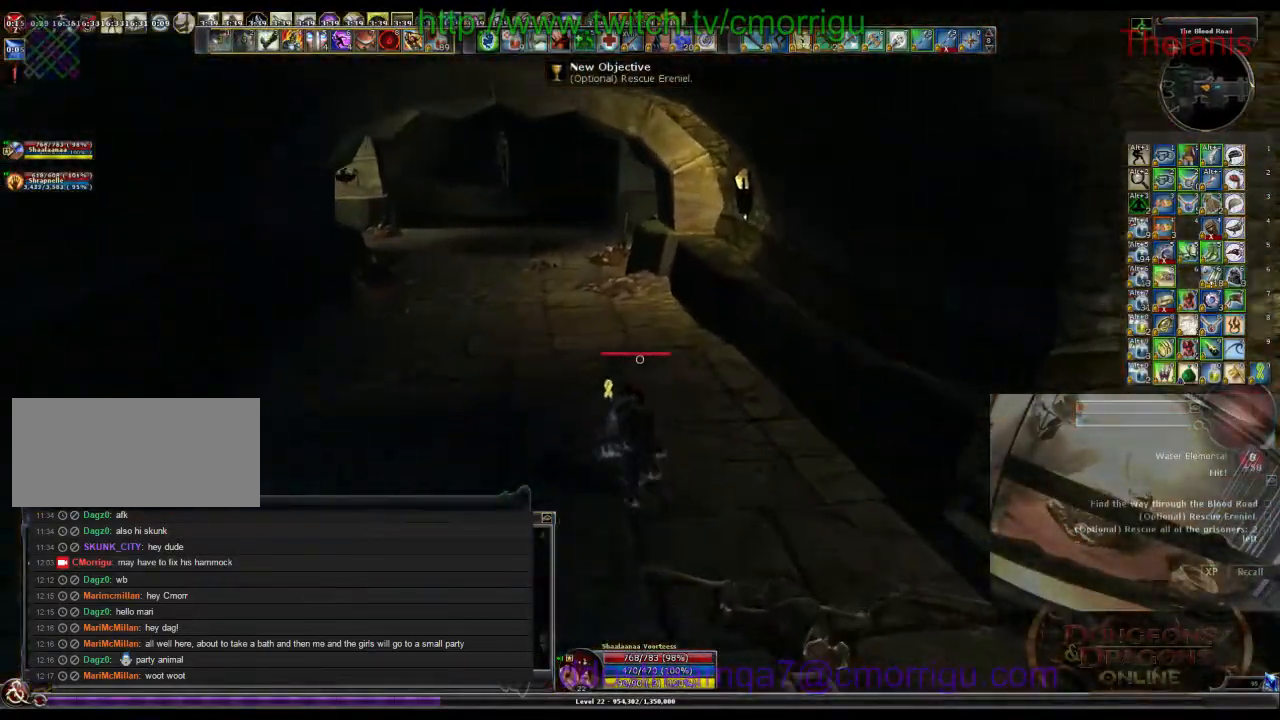
{"keys": ["w"], "events": []}
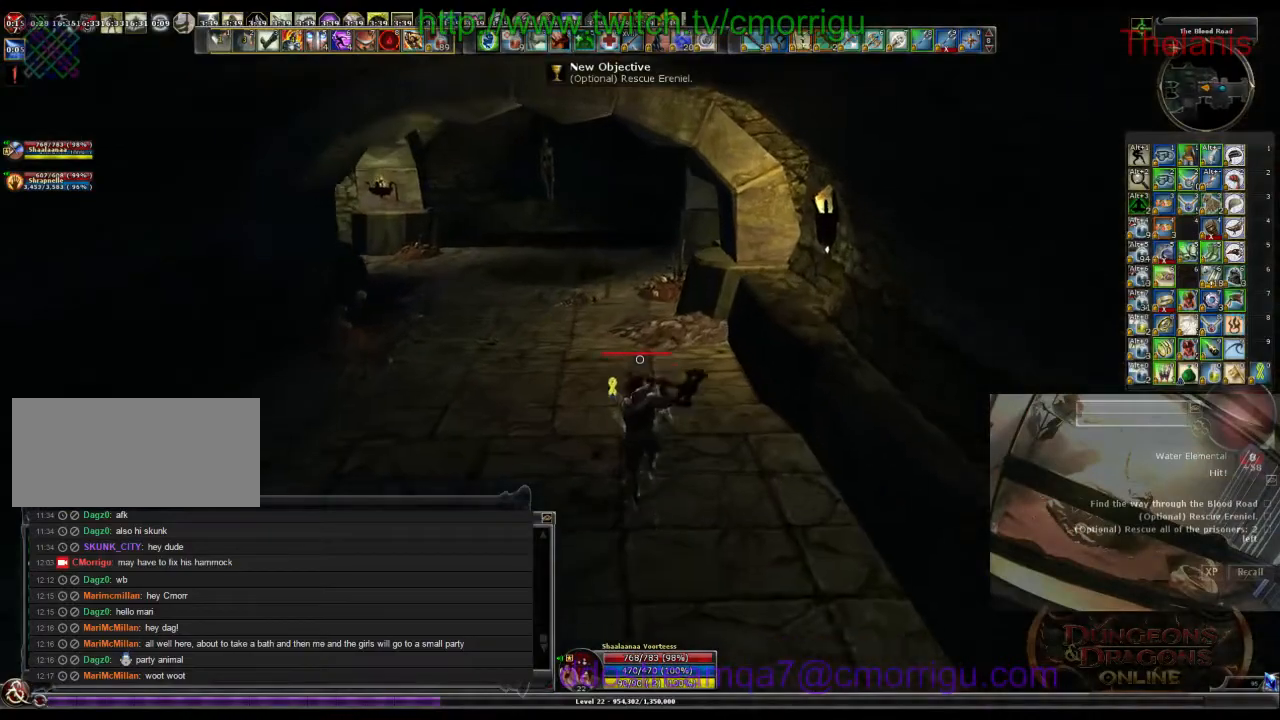
{"keys": ["w"], "events": []}
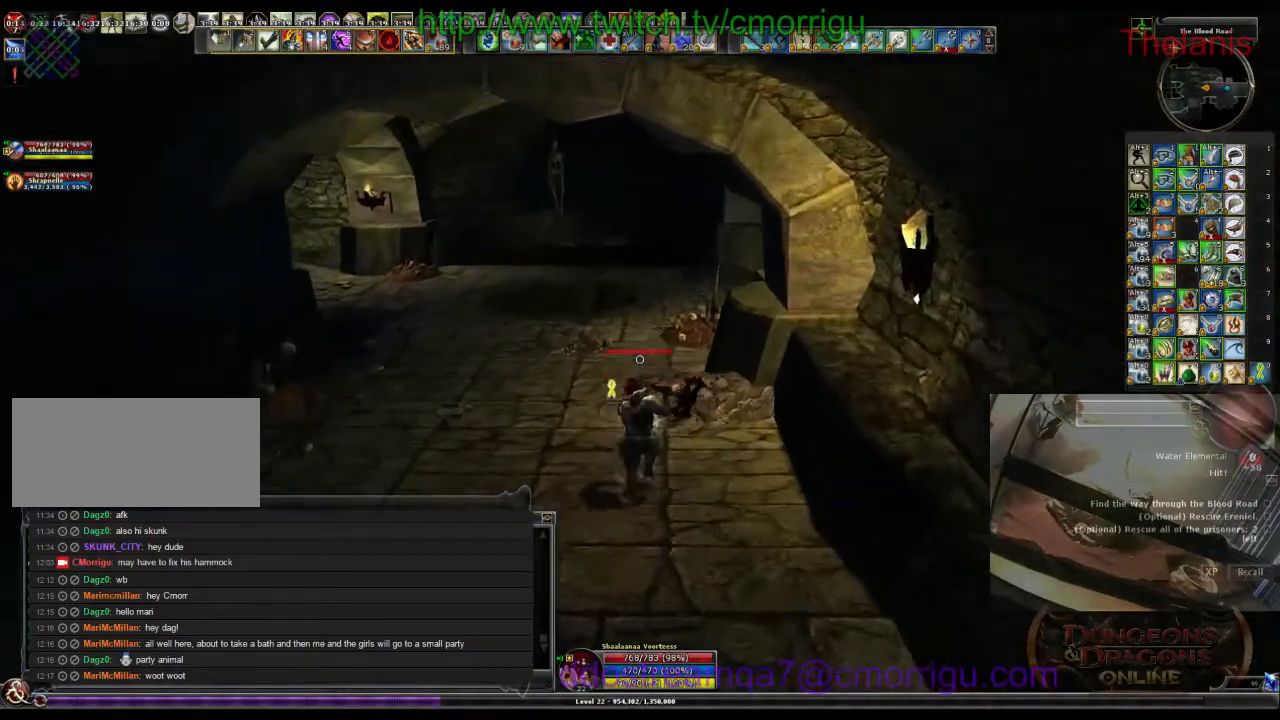
{"keys": ["w"], "events": []}
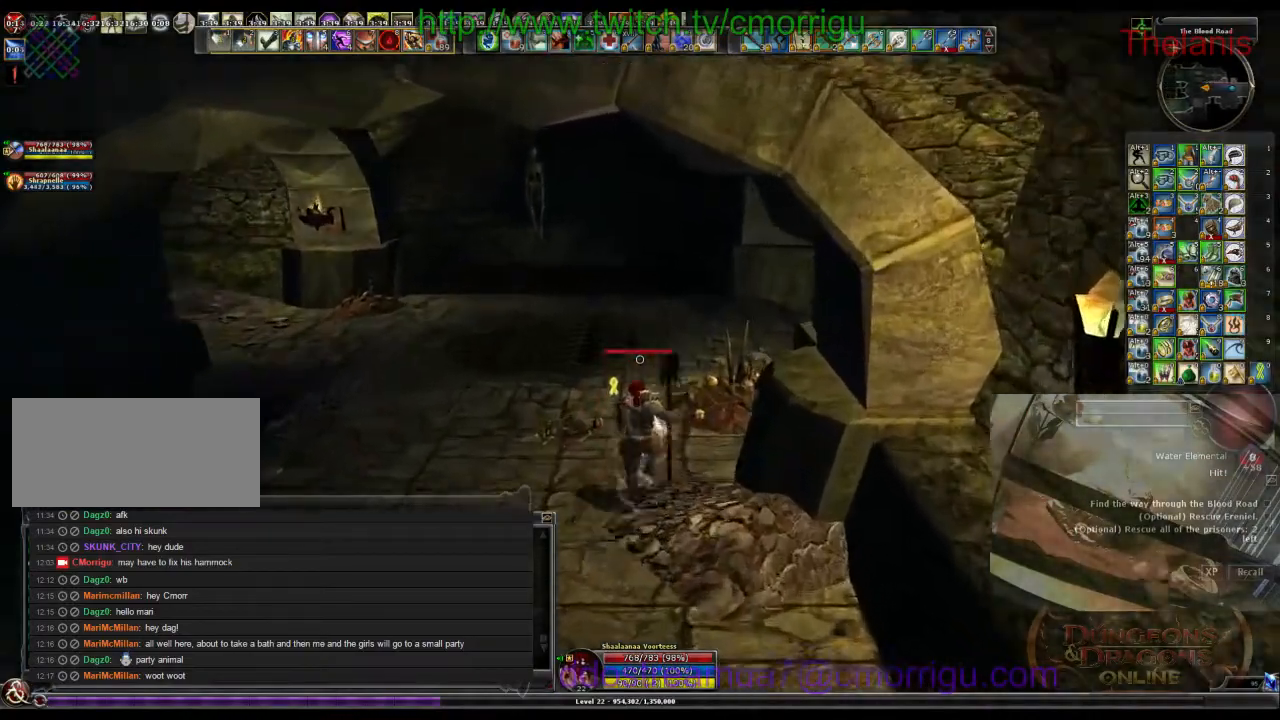
{"keys": ["a", "w"], "events": [[333, "a", "down"]]}
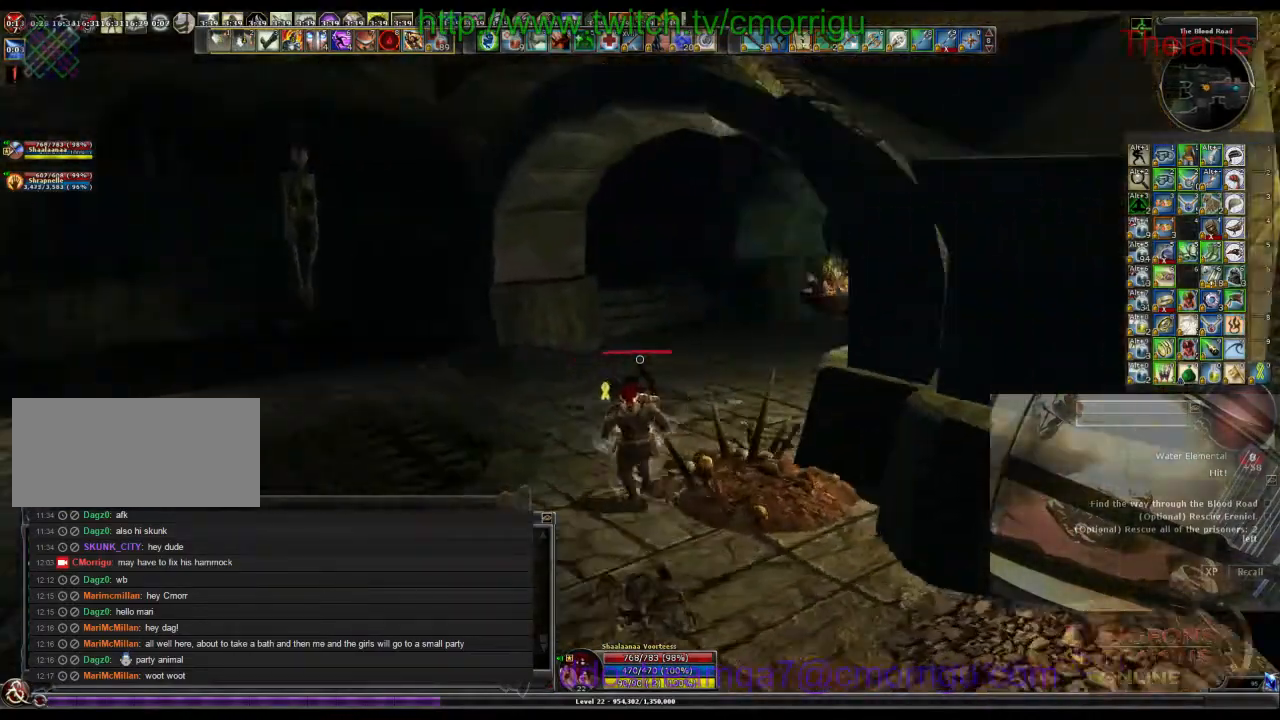
{"keys": ["w"], "events": [[100, "a", "up"]]}
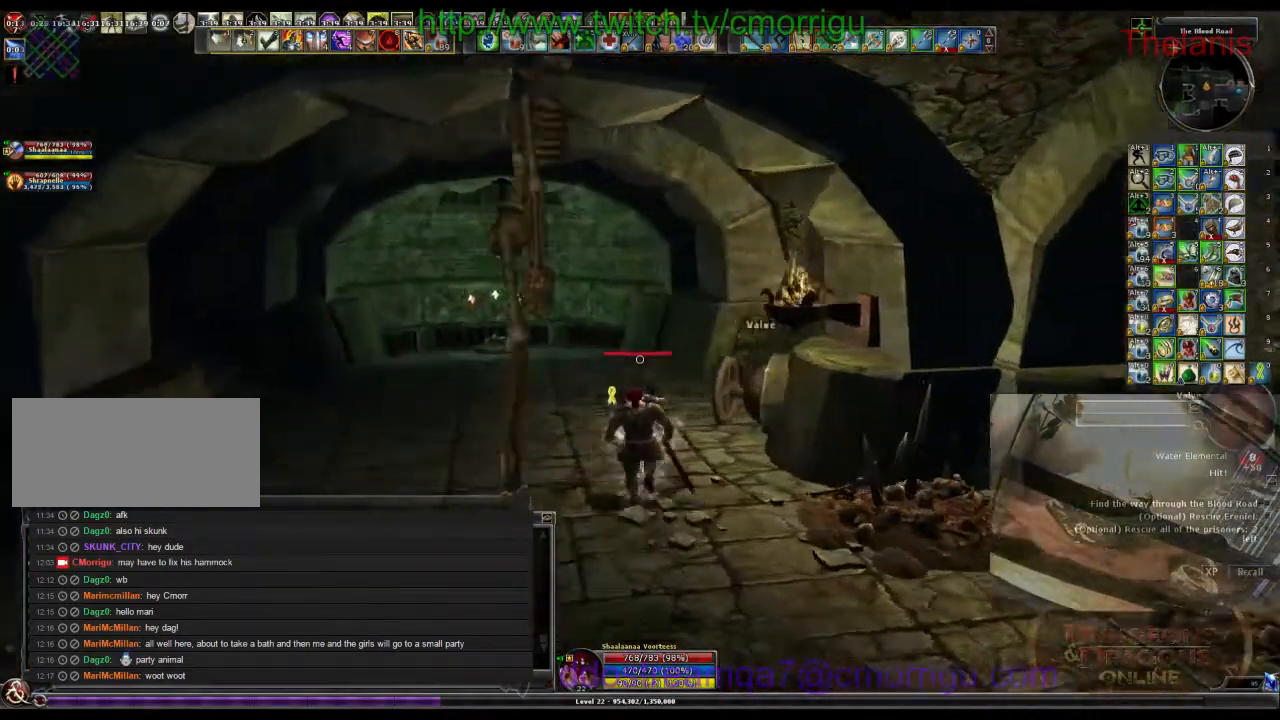
{"keys": ["w"], "events": []}
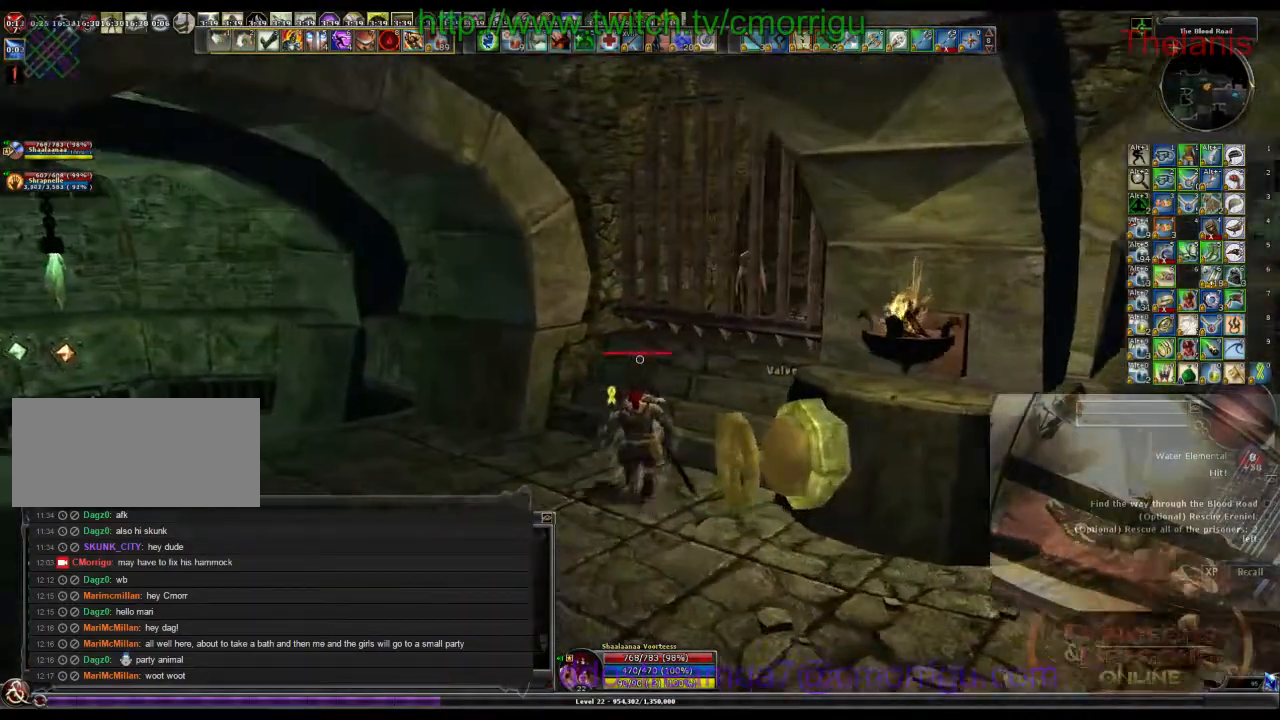
{"keys": [], "events": [[133, "w", "up"]]}
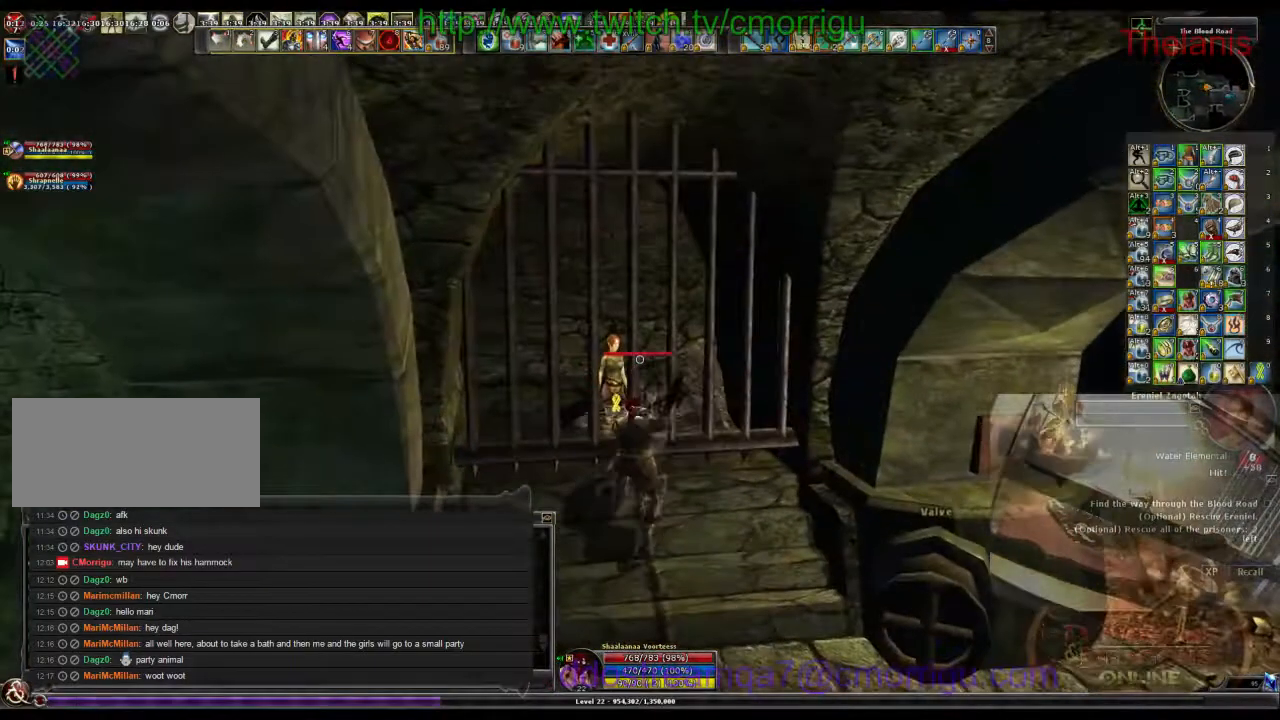
{"keys": [], "events": []}
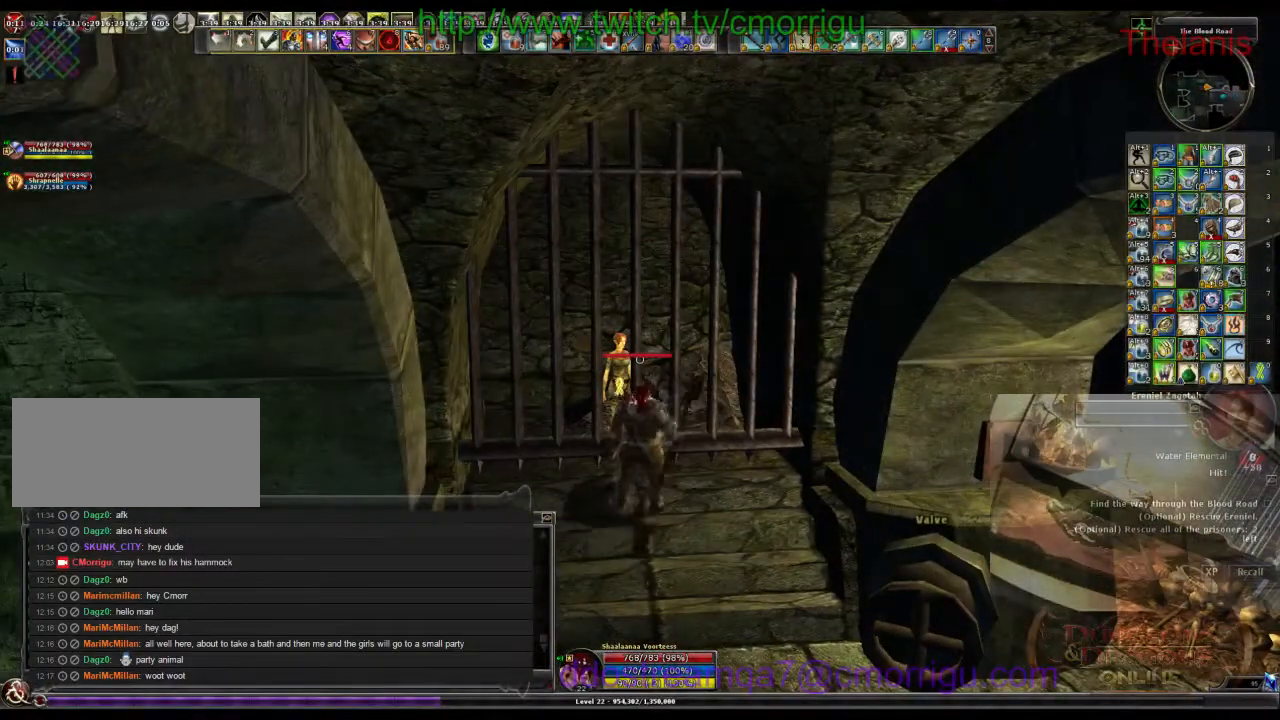
{"keys": [], "events": []}
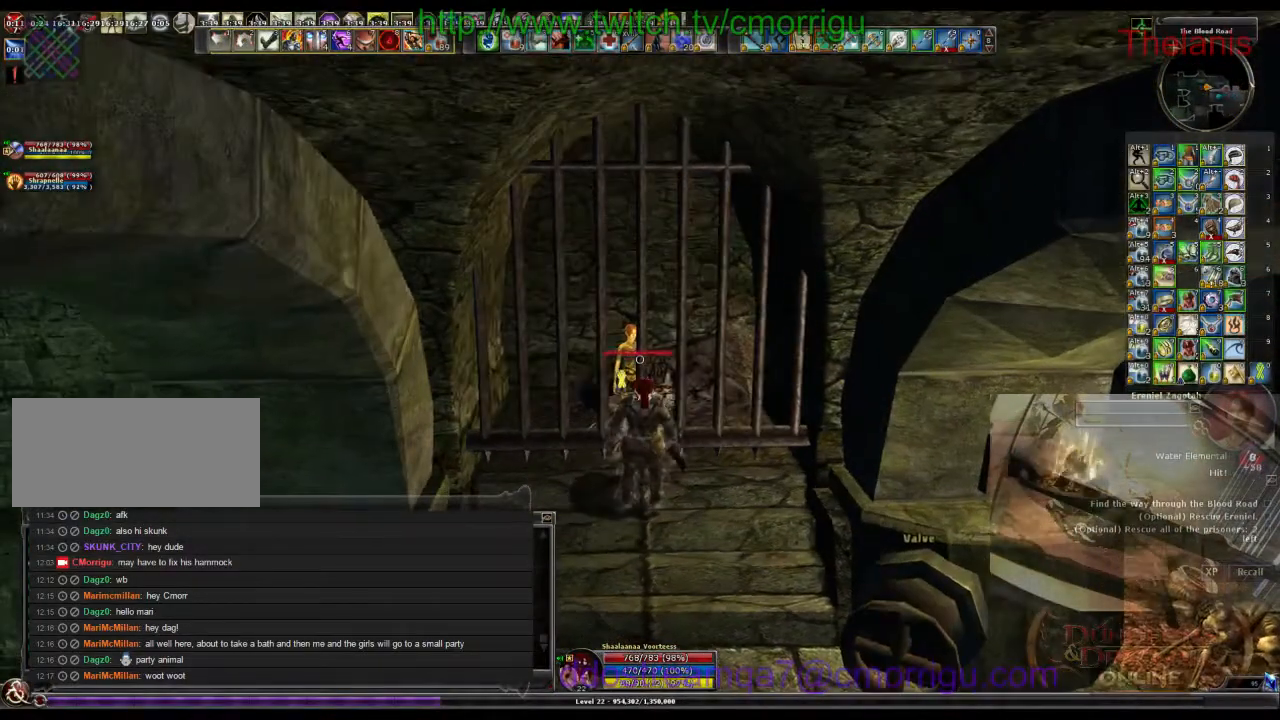
{"keys": [], "events": [[100, "a", "down"], [200, "a", "up"]]}
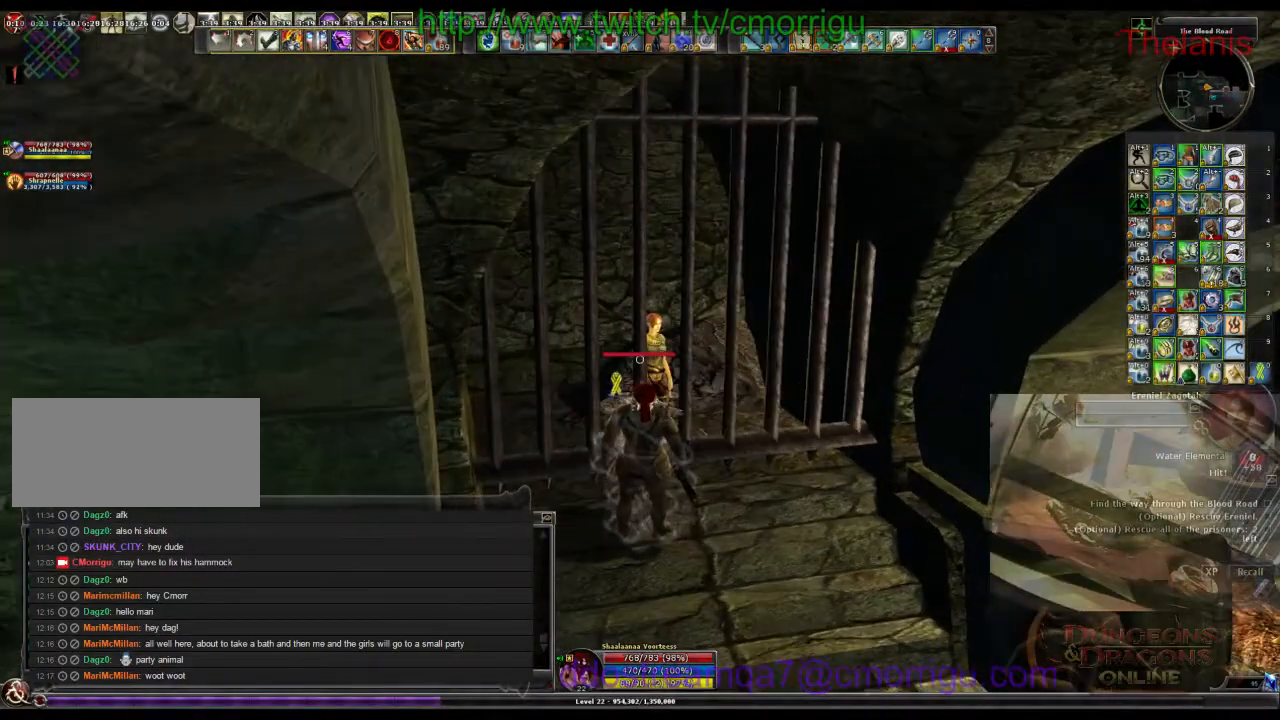
{"keys": [], "events": []}
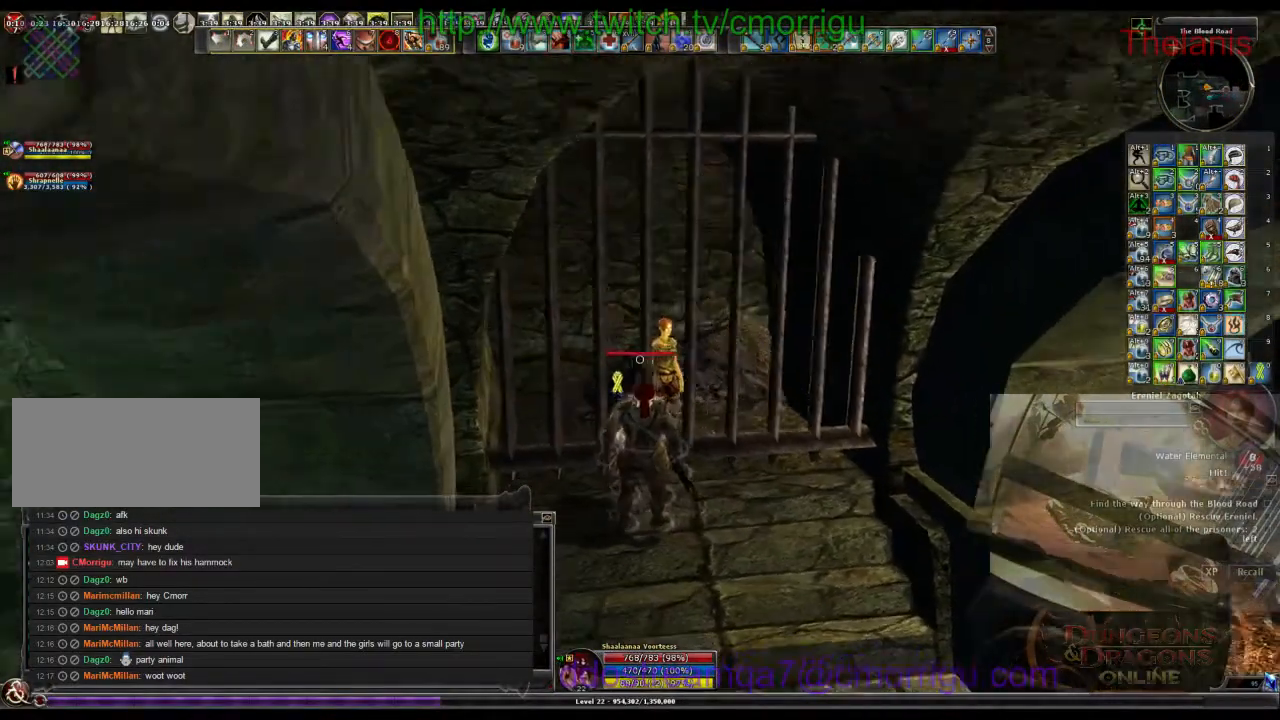
{"keys": ["d"], "events": [[500, "d", "down"]]}
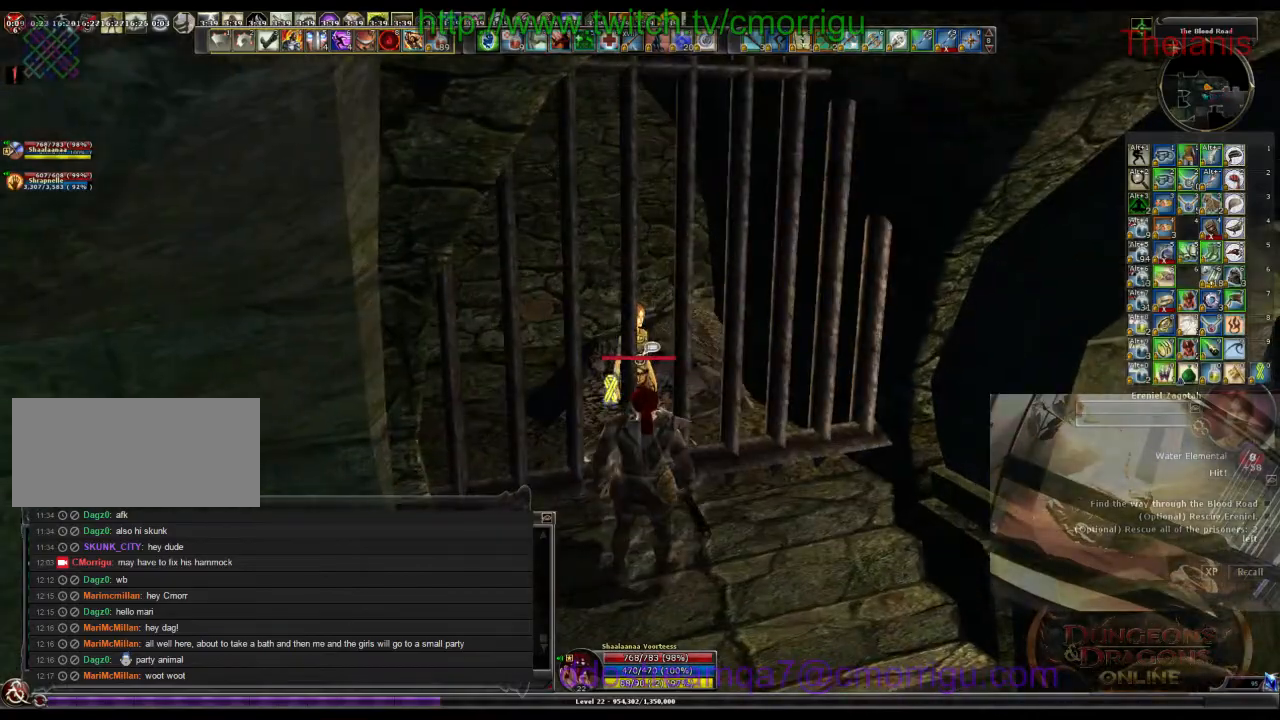
{"keys": [], "events": [[100, "d", "up"]]}
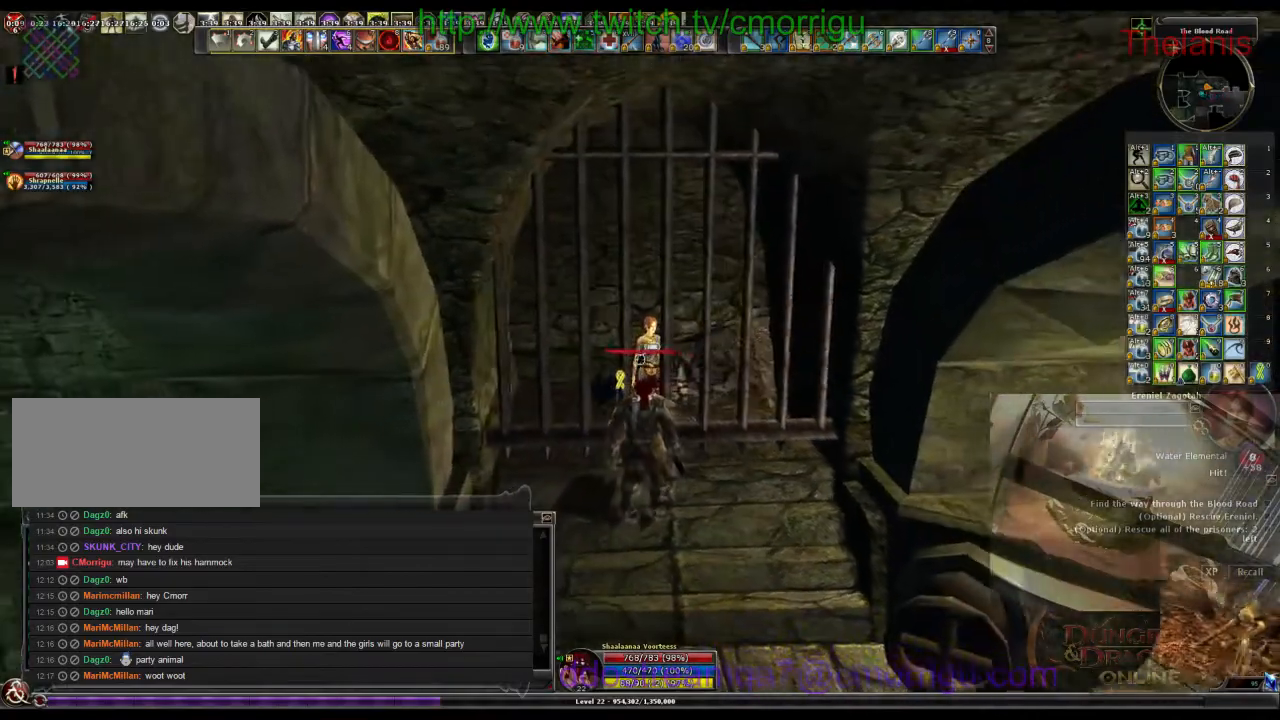
{"keys": [], "events": []}
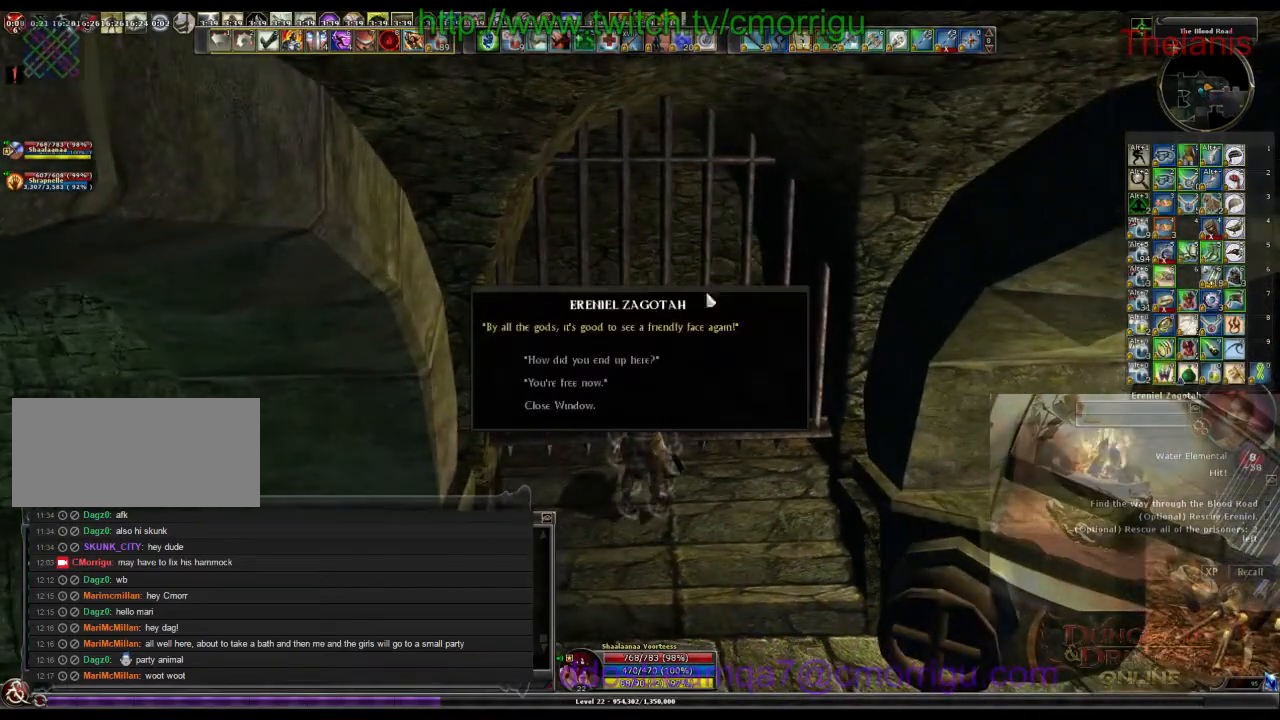
{"keys": [], "events": []}
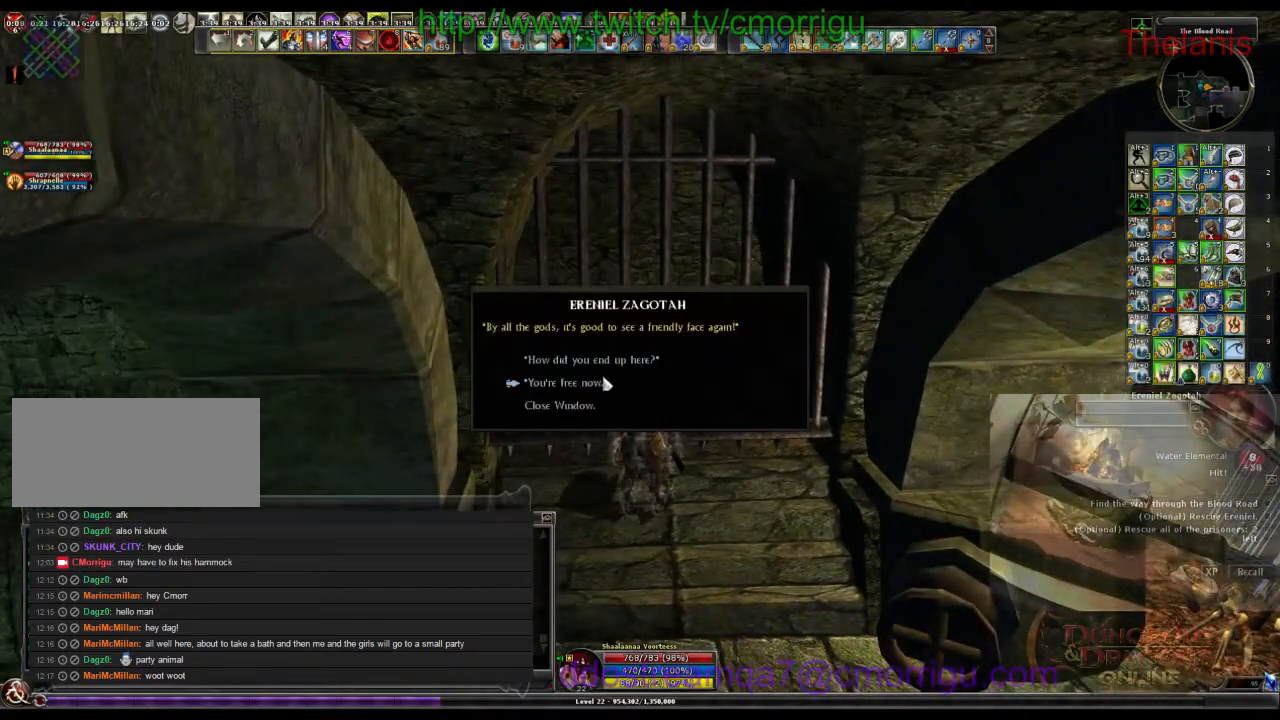
{"keys": [], "events": []}
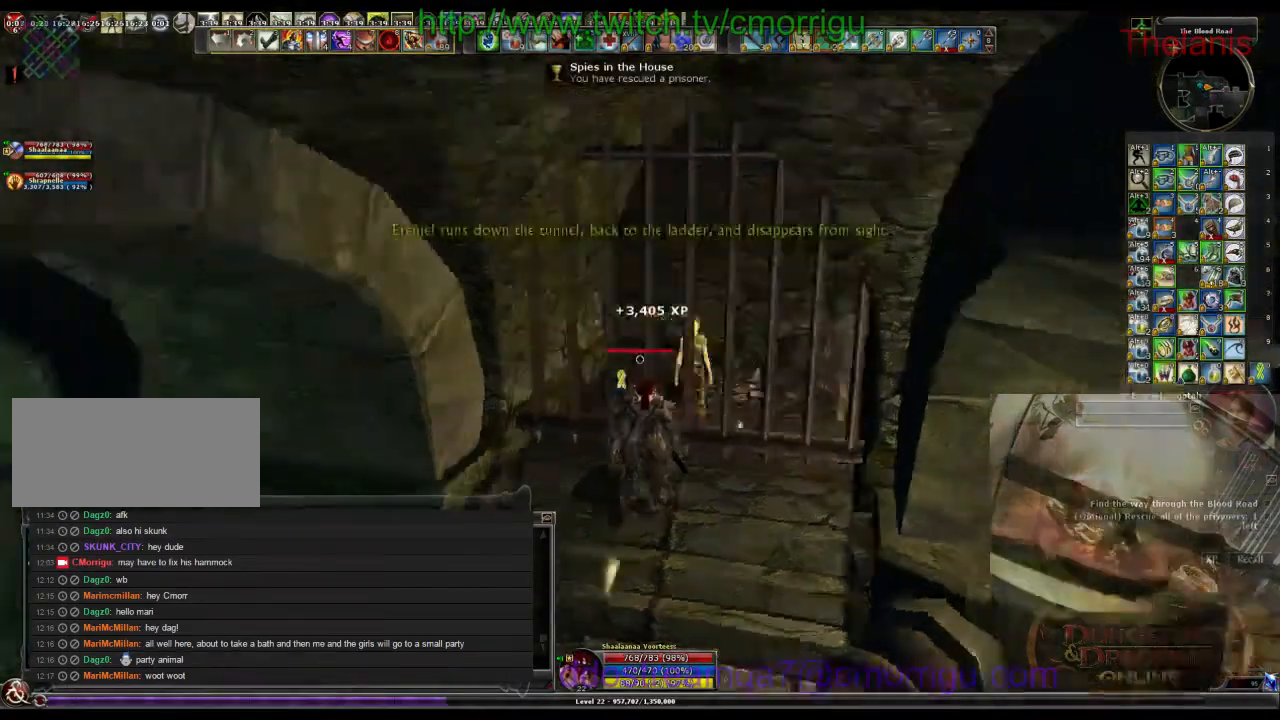
{"keys": ["a", "w"], "events": [[33, "a", "down"], [367, "w", "down"]]}
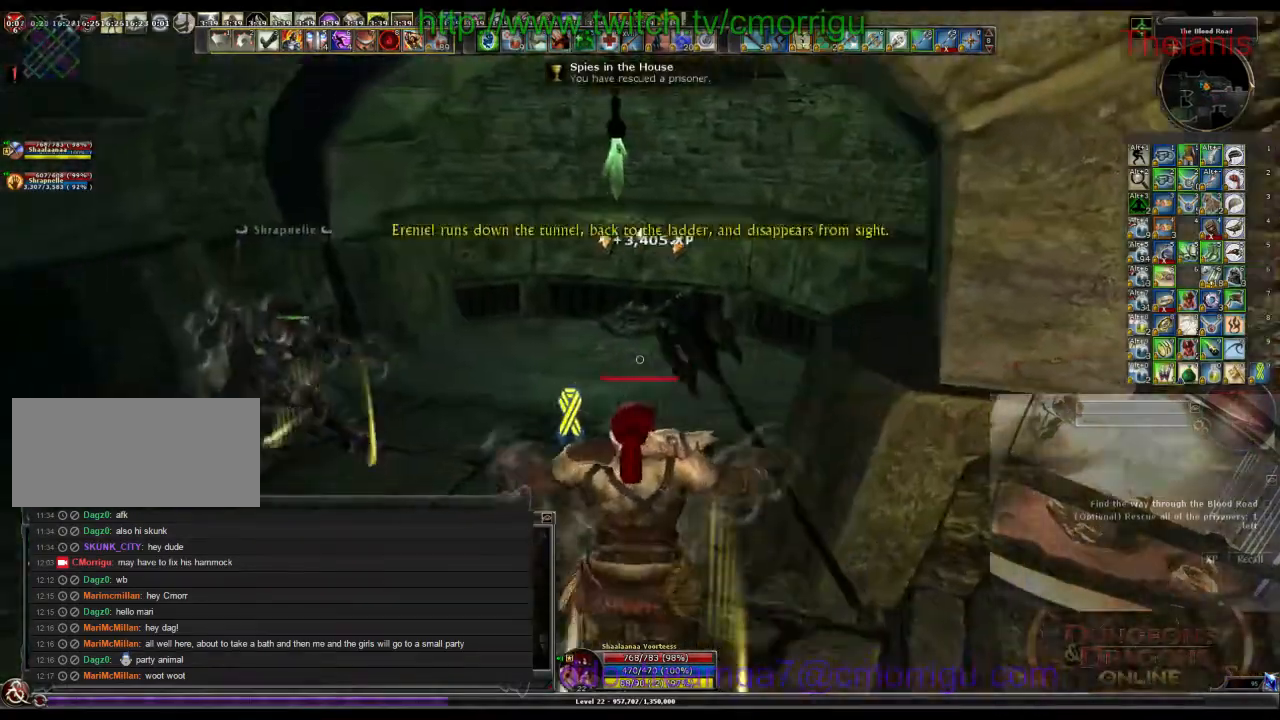
{"keys": [], "events": [[133, "a", "up"], [500, "w", "up"]]}
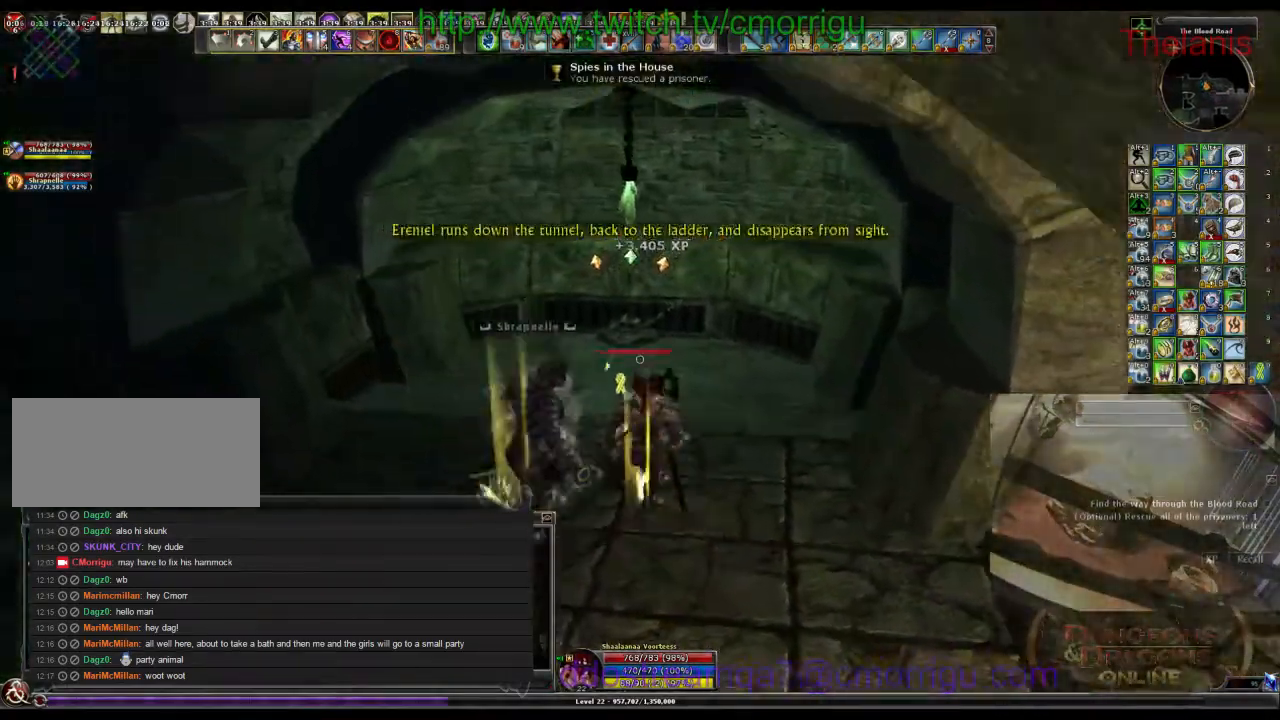
{"keys": ["d"], "events": [[400, "d", "down"]]}
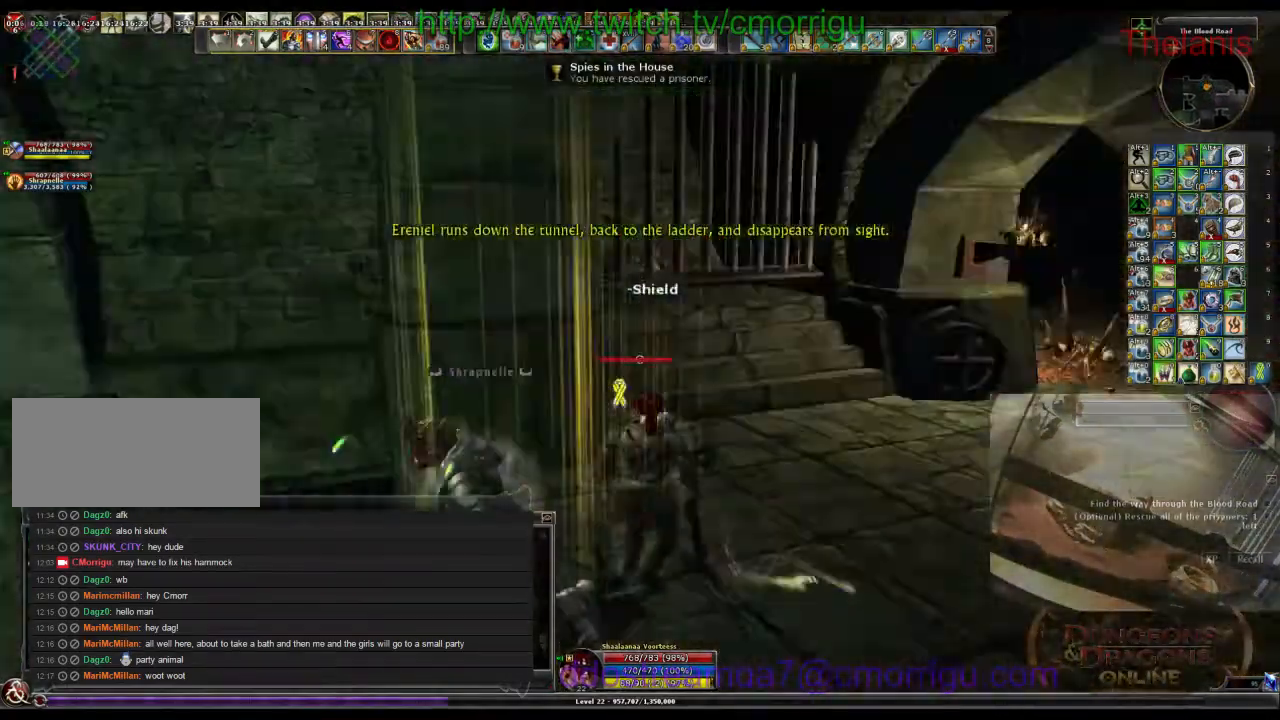
{"keys": ["d", "w"], "events": [[167, "w", "down"]]}
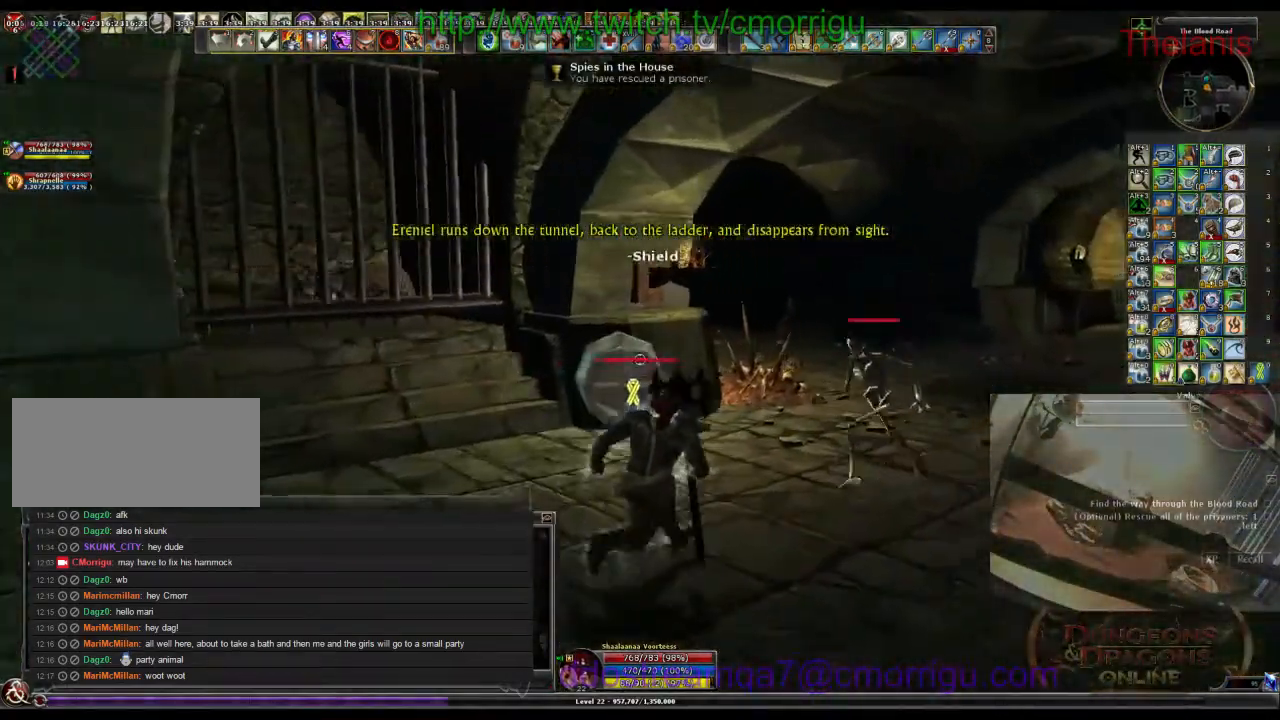
{"keys": [], "events": [[167, "d", "up"], [233, "w", "up"]]}
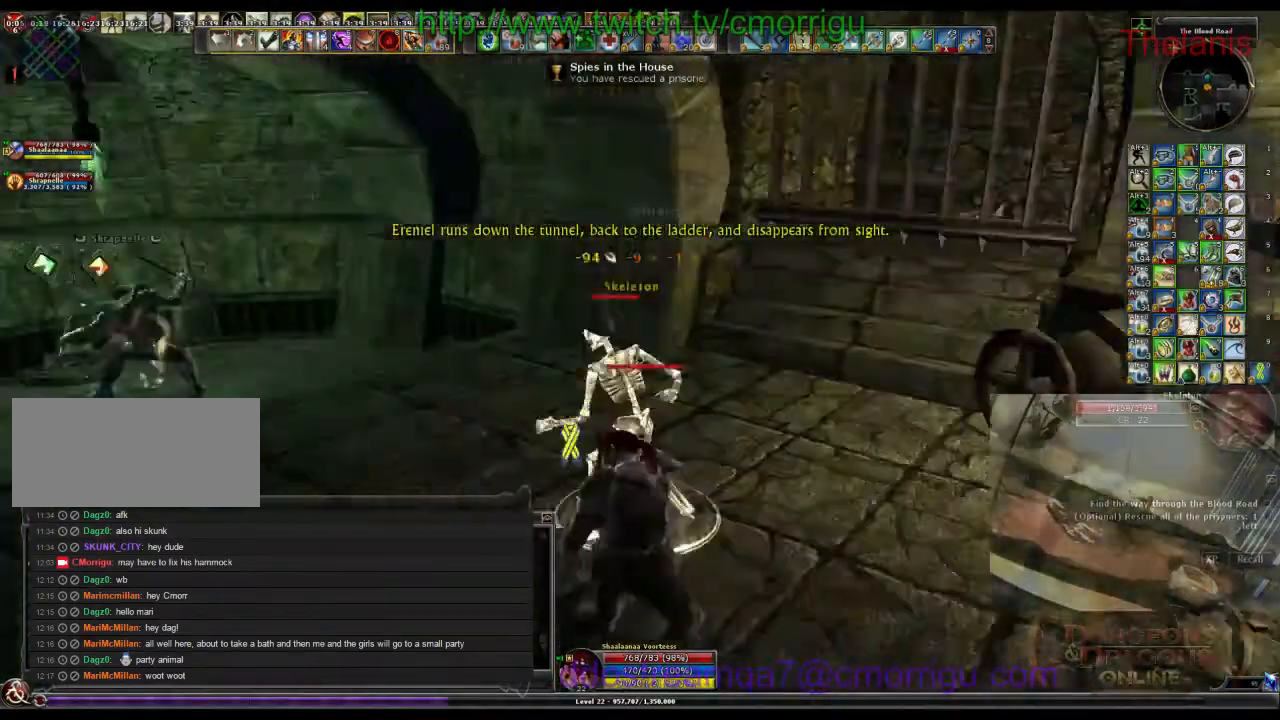
{"keys": [], "events": [[67, "a", "down"], [67, "w", "down"], [233, "a", "up"], [367, "w", "up"]]}
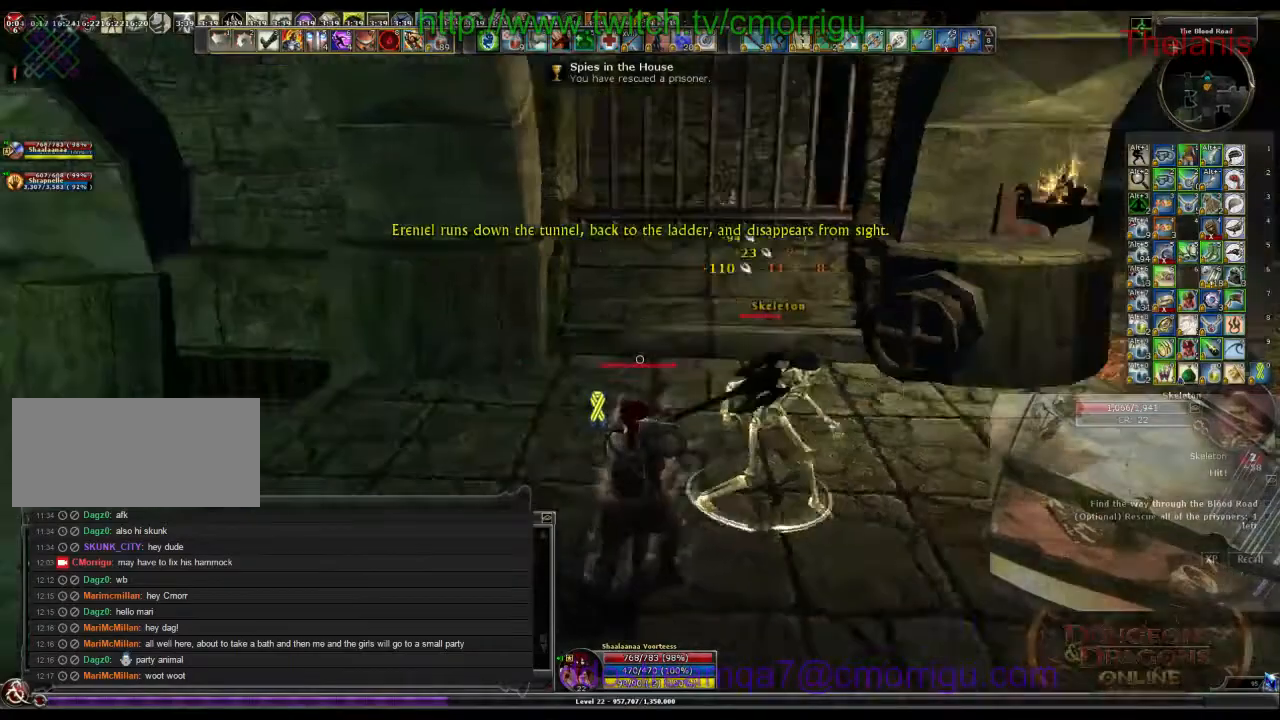
{"keys": [], "events": [[67, "d", "down"], [200, "3", "down"], [267, "d", "up"], [367, "3", "up"]]}
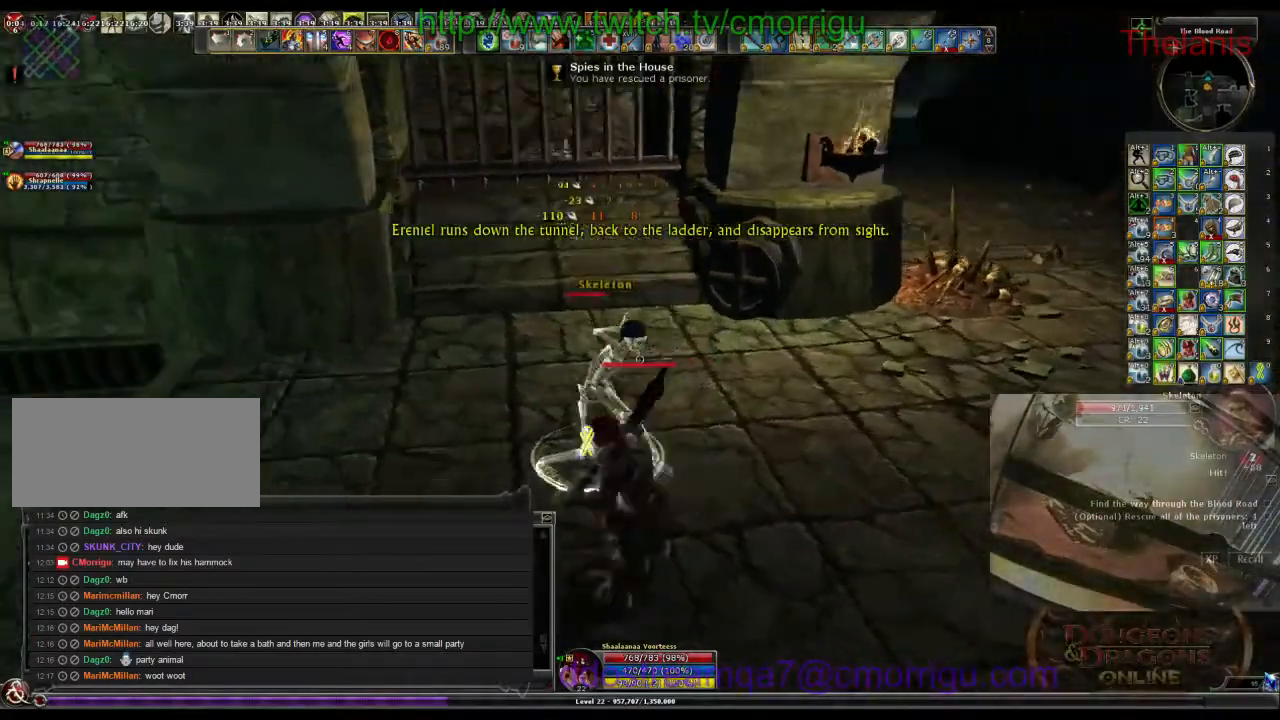
{"keys": [], "events": [[267, "d", "down"], [400, "d", "up"]]}